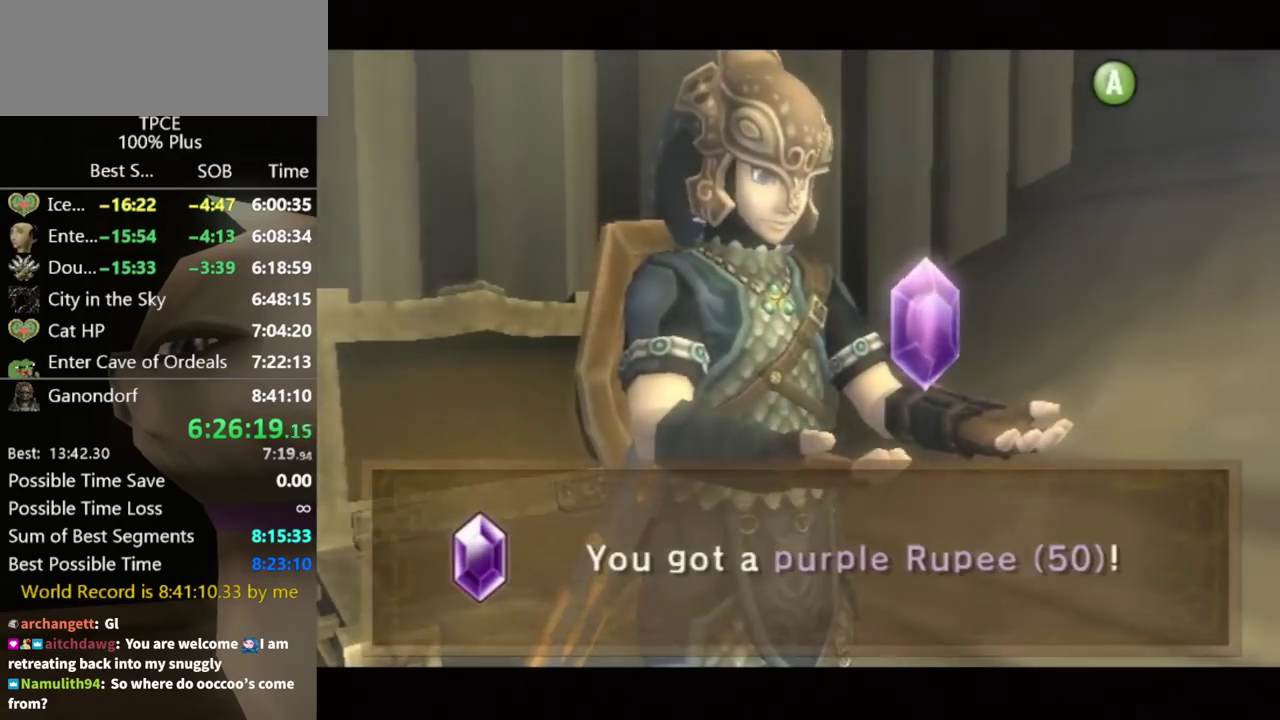
Gameplay with a controller (Nintendo layout); each line is a JSON object with the inputs held at the frame after it. "events" lists button and stick changes between this image and that frame as [ms after this image, input, new state], when the widget could be followed in between. Not read: L3 R3.
{"buttons": [], "left_stick": "down-left", "right_stick": "center", "events": [[100, "A", "down"], [167, "A", "up"], [233, "A", "down"], [333, "A", "up"]]}
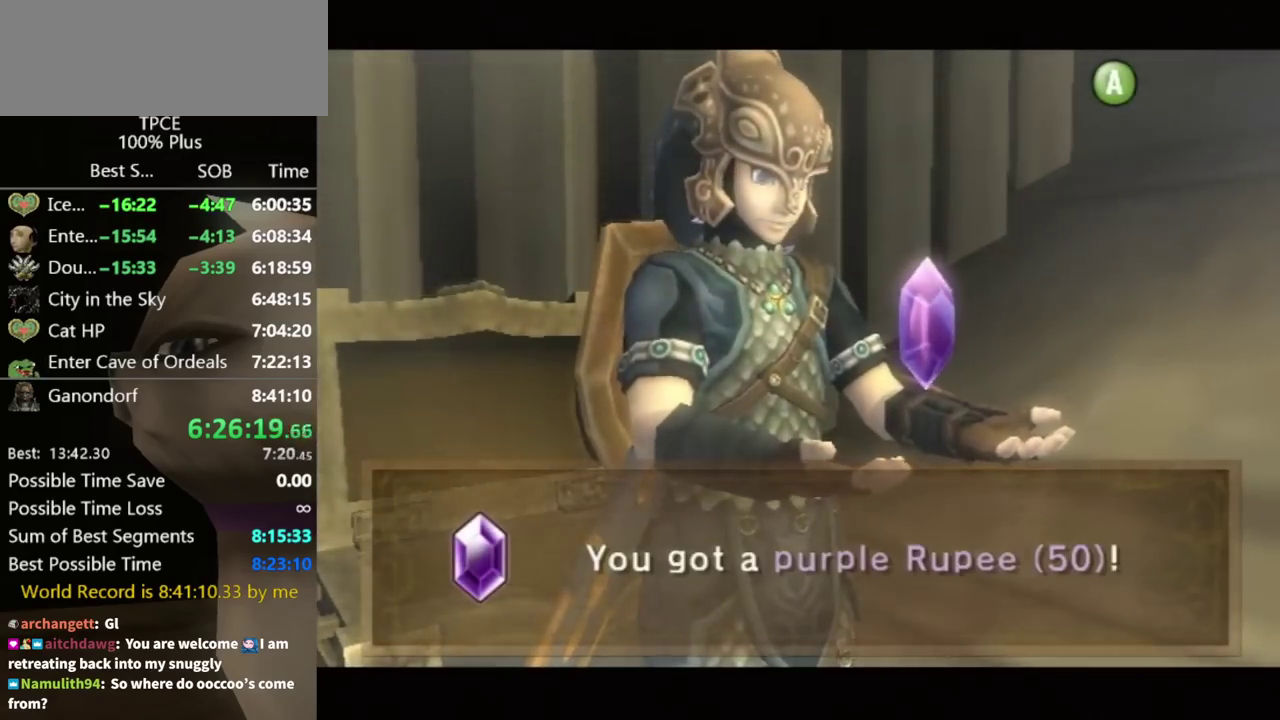
{"buttons": ["A"], "left_stick": "down-left", "right_stick": "center", "events": [[33, "A", "down"], [133, "A", "up"], [200, "A", "down"], [267, "A", "up"], [367, "A", "down"], [433, "A", "up"], [500, "A", "down"]]}
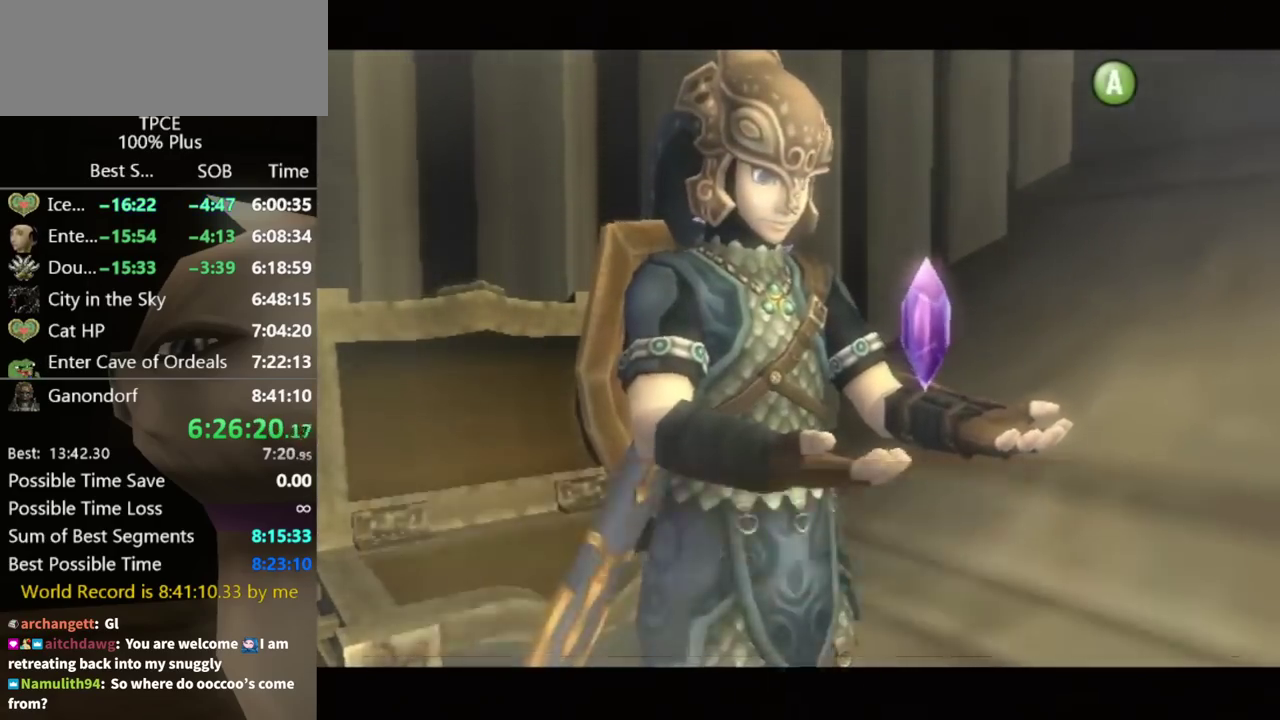
{"buttons": ["A"], "left_stick": "down-left", "right_stick": "center", "events": [[67, "A", "up"], [133, "A", "down"], [167, "A", "up"], [267, "A", "down"], [300, "A", "up"], [400, "A", "down"], [433, "A", "up"], [500, "A", "down"]]}
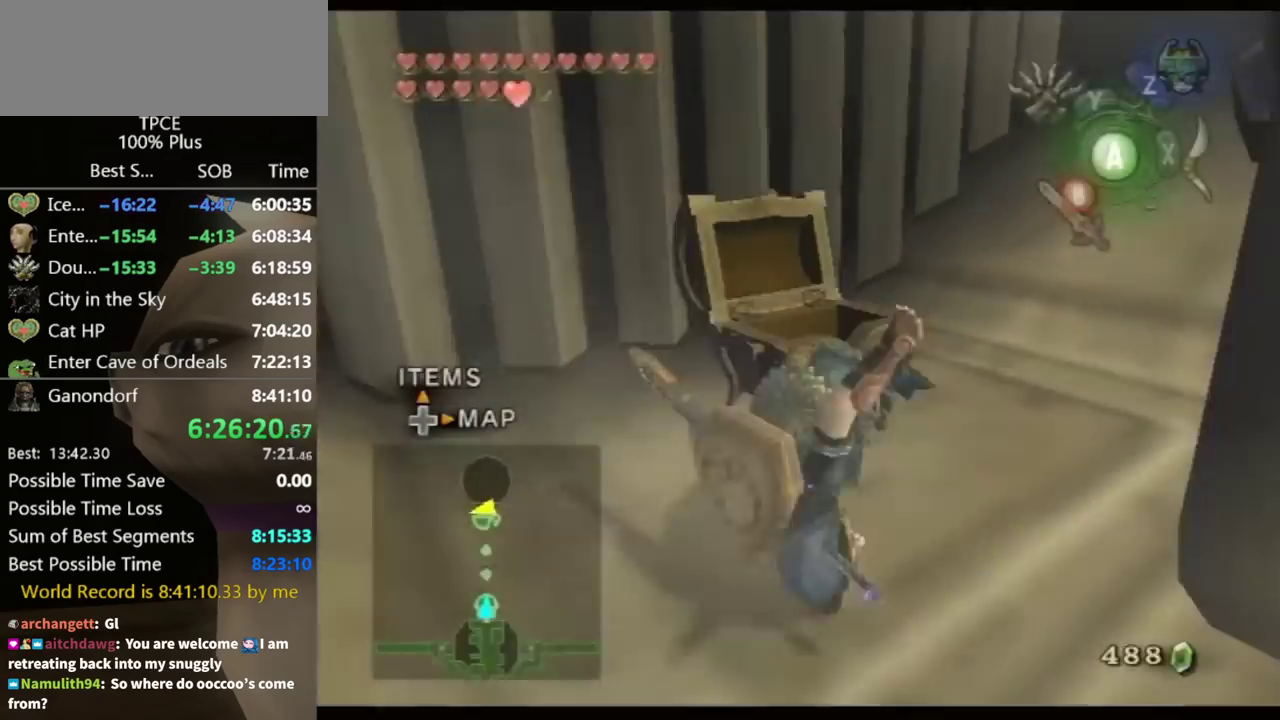
{"buttons": [], "left_stick": "down-right", "right_stick": "center", "events": [[33, "A", "up"], [167, "left_stick", "down"], [267, "left_stick", "down-right"]]}
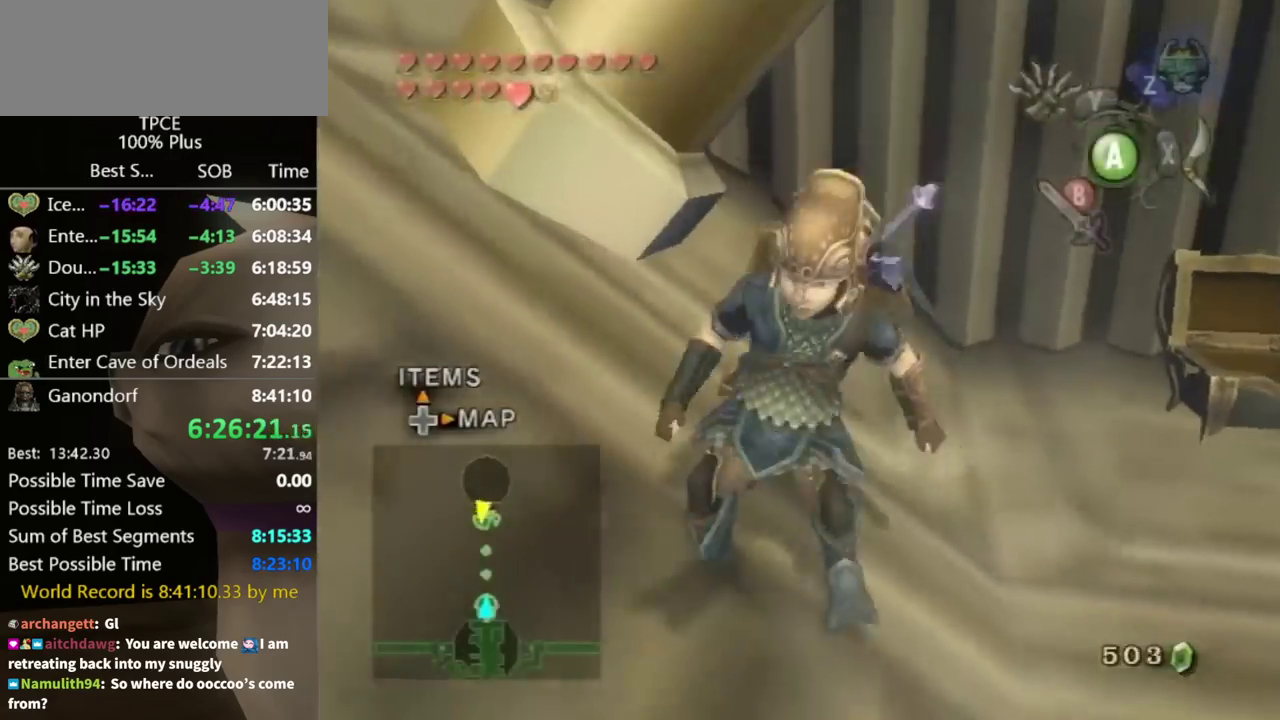
{"buttons": [], "left_stick": "center", "right_stick": "center", "events": [[133, "left_stick", "down"], [267, "A", "down"], [333, "left_stick", "down-right"], [433, "A", "up"], [500, "left_stick", "center"]]}
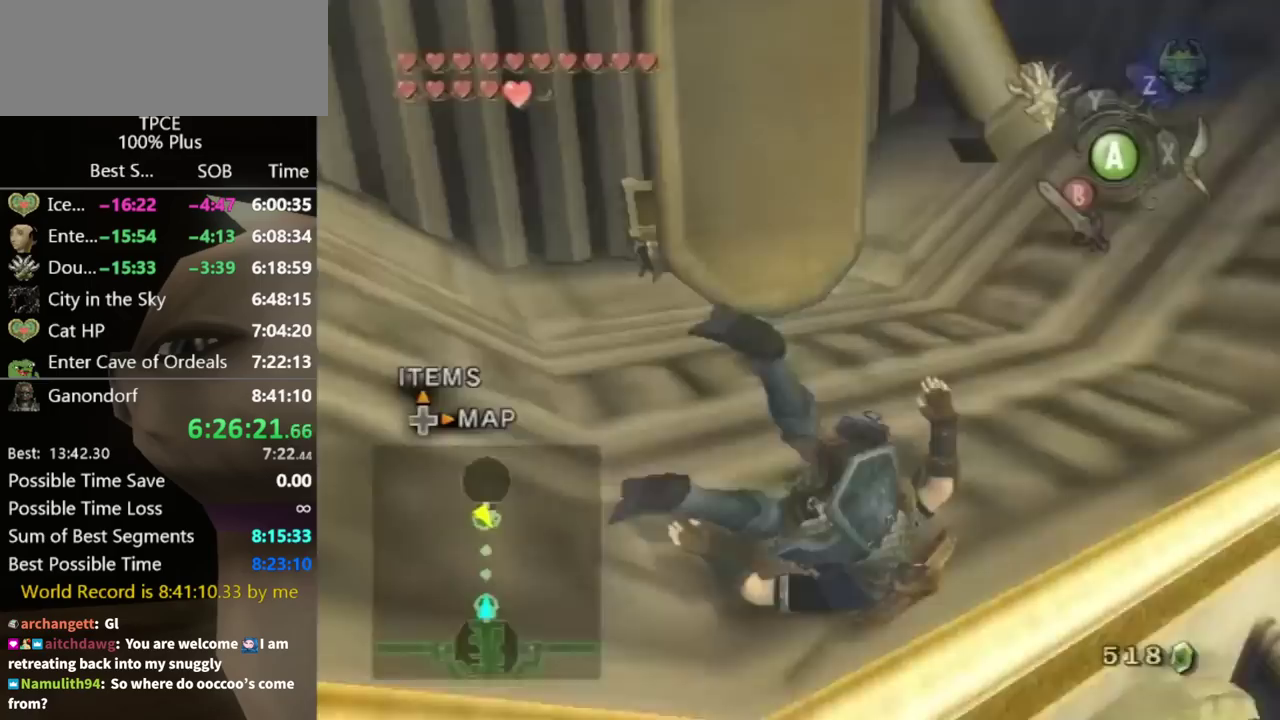
{"buttons": [], "left_stick": "center", "right_stick": "center", "events": []}
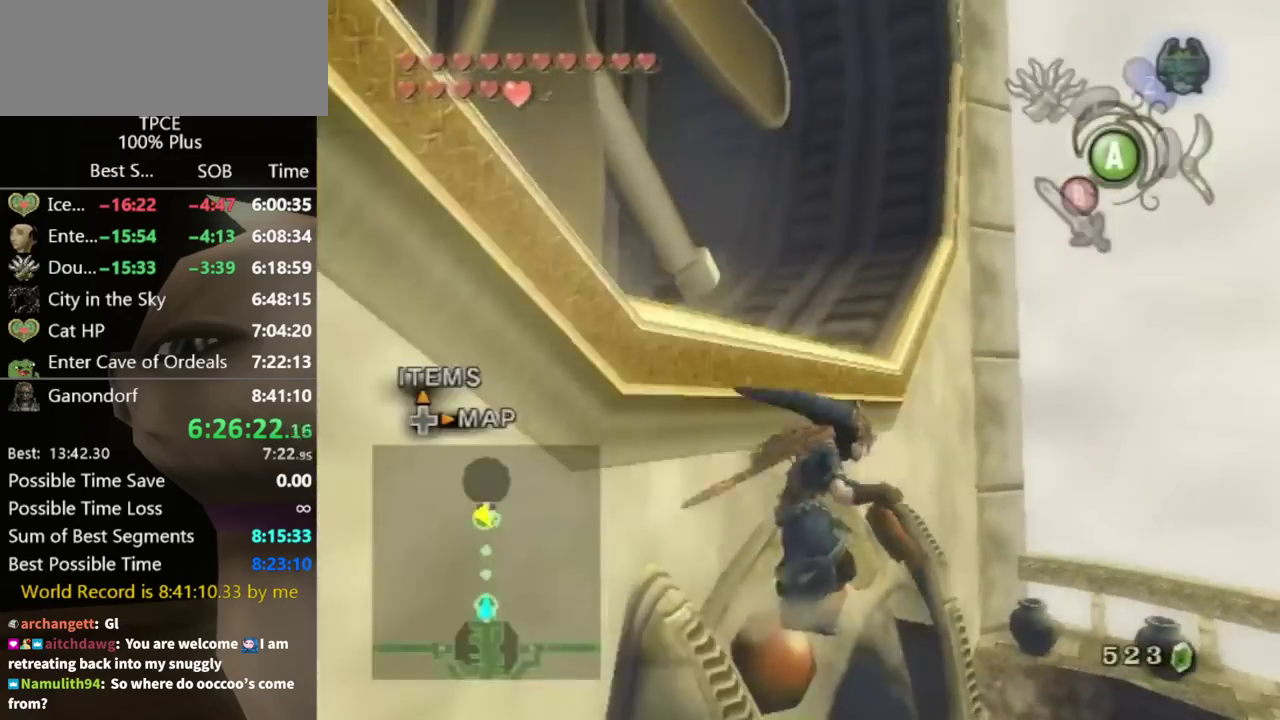
{"buttons": [], "left_stick": "center", "right_stick": "center", "events": [[167, "DPAD_RIGHT", "down"], [300, "DPAD_RIGHT", "up"]]}
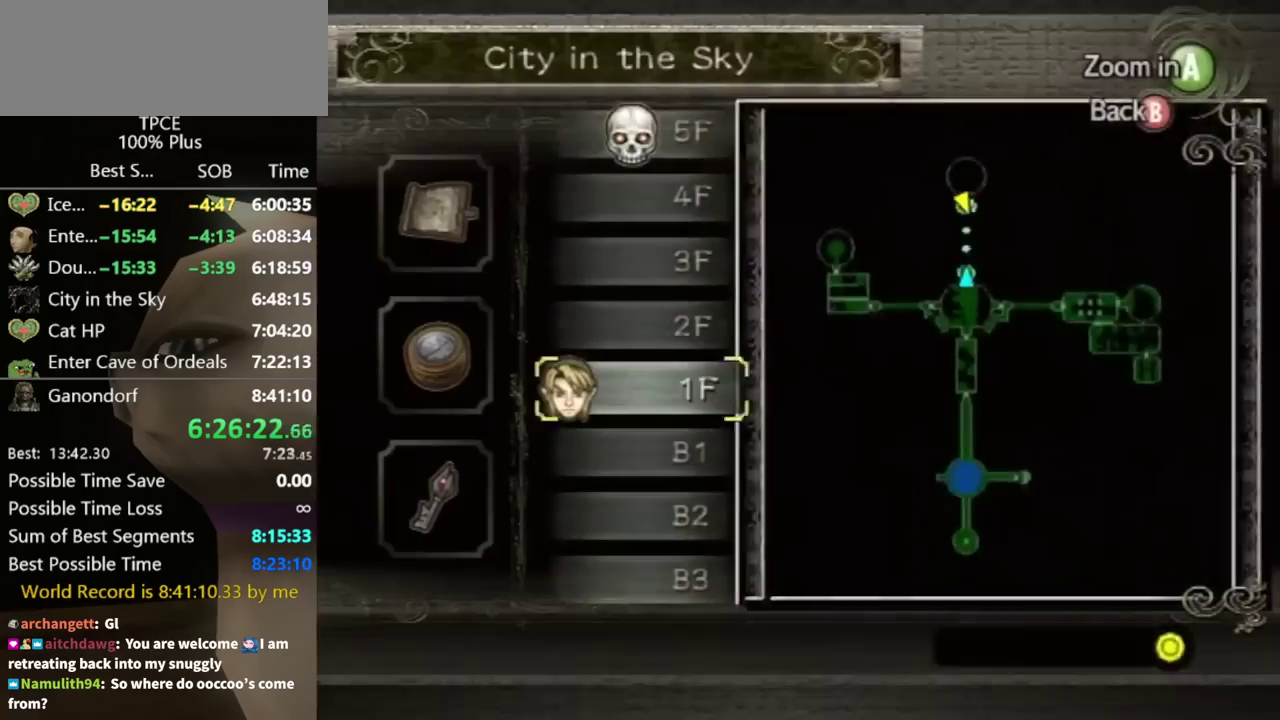
{"buttons": [], "left_stick": "down", "right_stick": "center", "events": [[500, "left_stick", "down"]]}
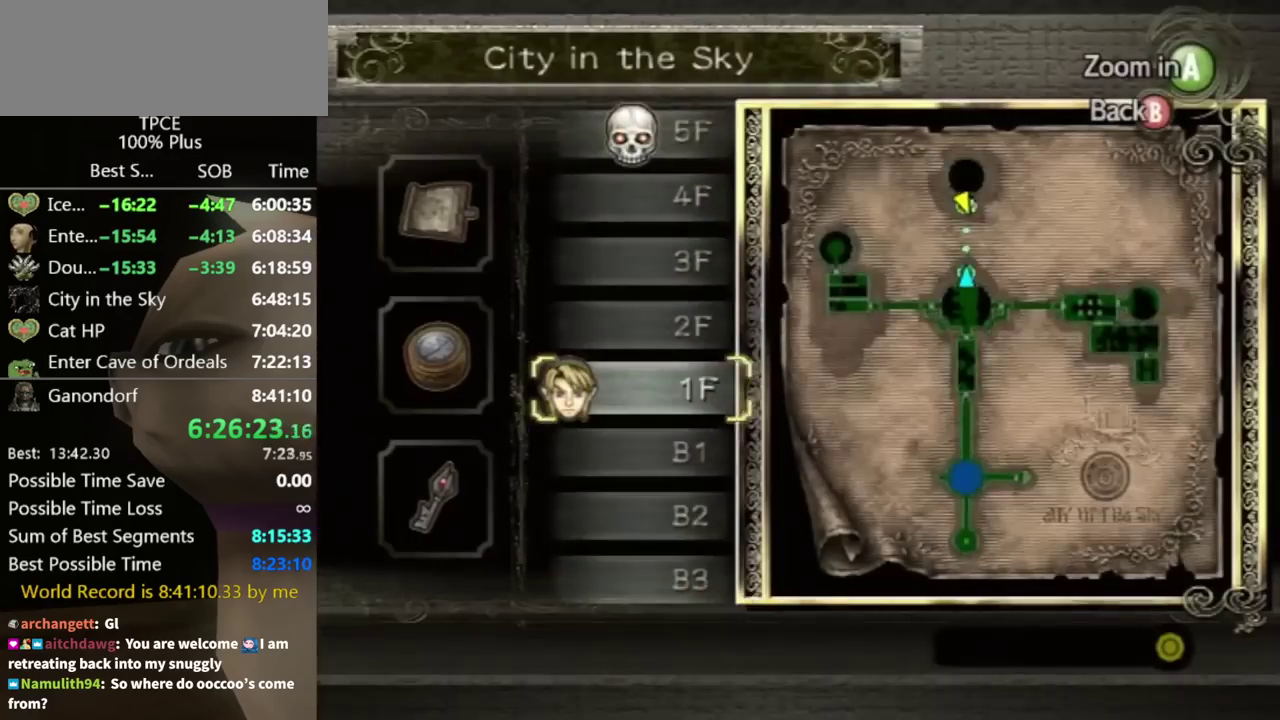
{"buttons": [], "left_stick": "center", "right_stick": "center", "events": [[133, "left_stick", "center"], [200, "left_stick", "down"], [500, "left_stick", "center"]]}
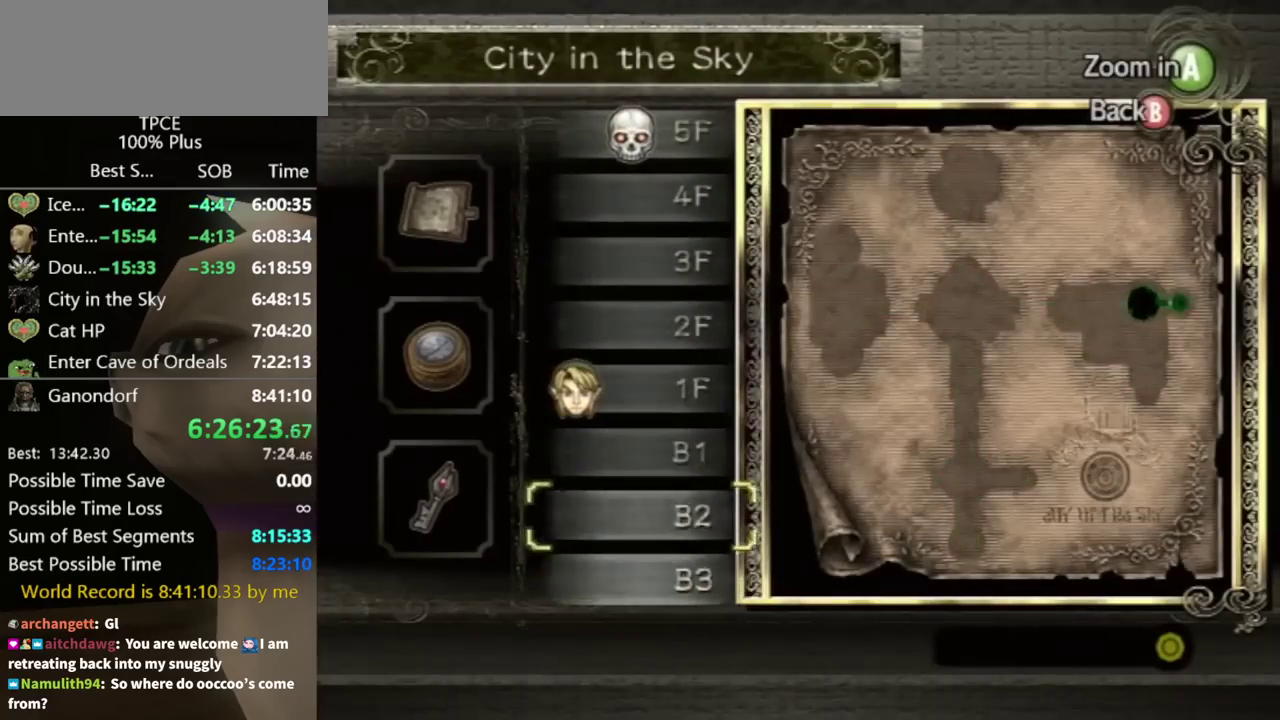
{"buttons": [], "left_stick": "center", "right_stick": "center", "events": [[67, "left_stick", "down"], [167, "left_stick", "center"], [333, "left_stick", "up"], [433, "left_stick", "center"]]}
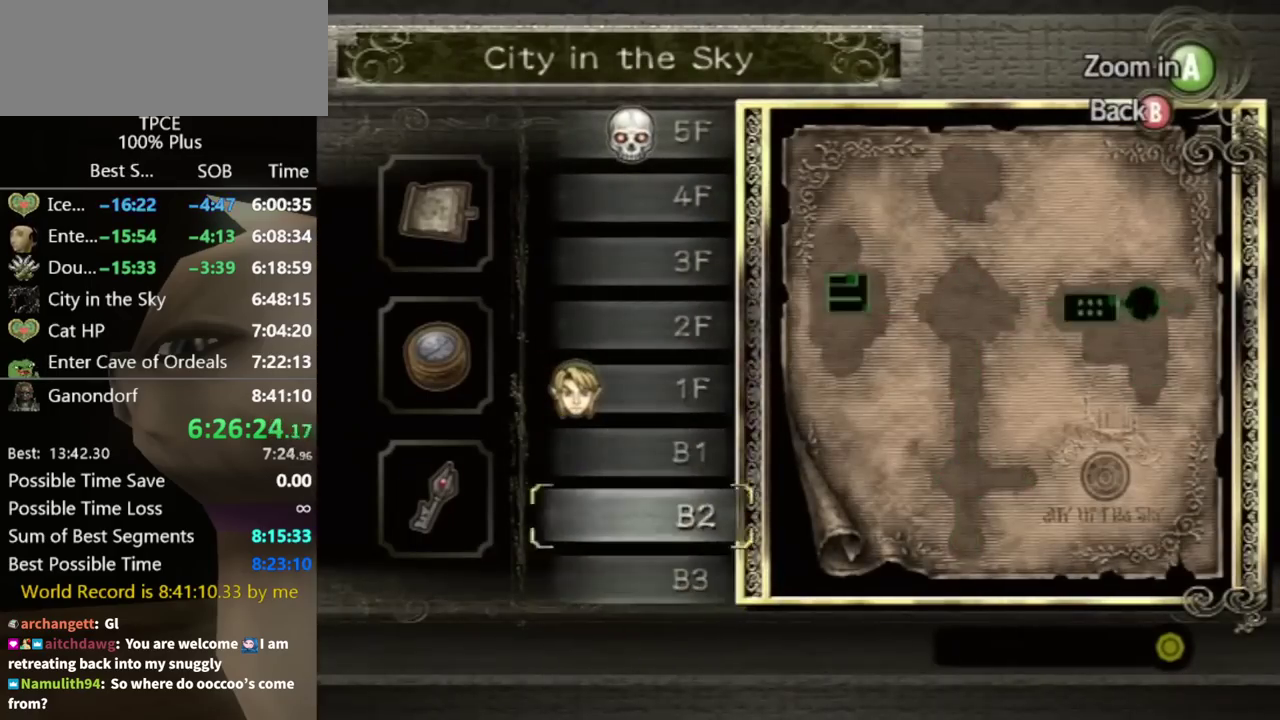
{"buttons": [], "left_stick": "up", "right_stick": "center", "events": [[67, "left_stick", "up"], [167, "left_stick", "center"], [267, "left_stick", "up"], [400, "left_stick", "center"], [500, "left_stick", "up"]]}
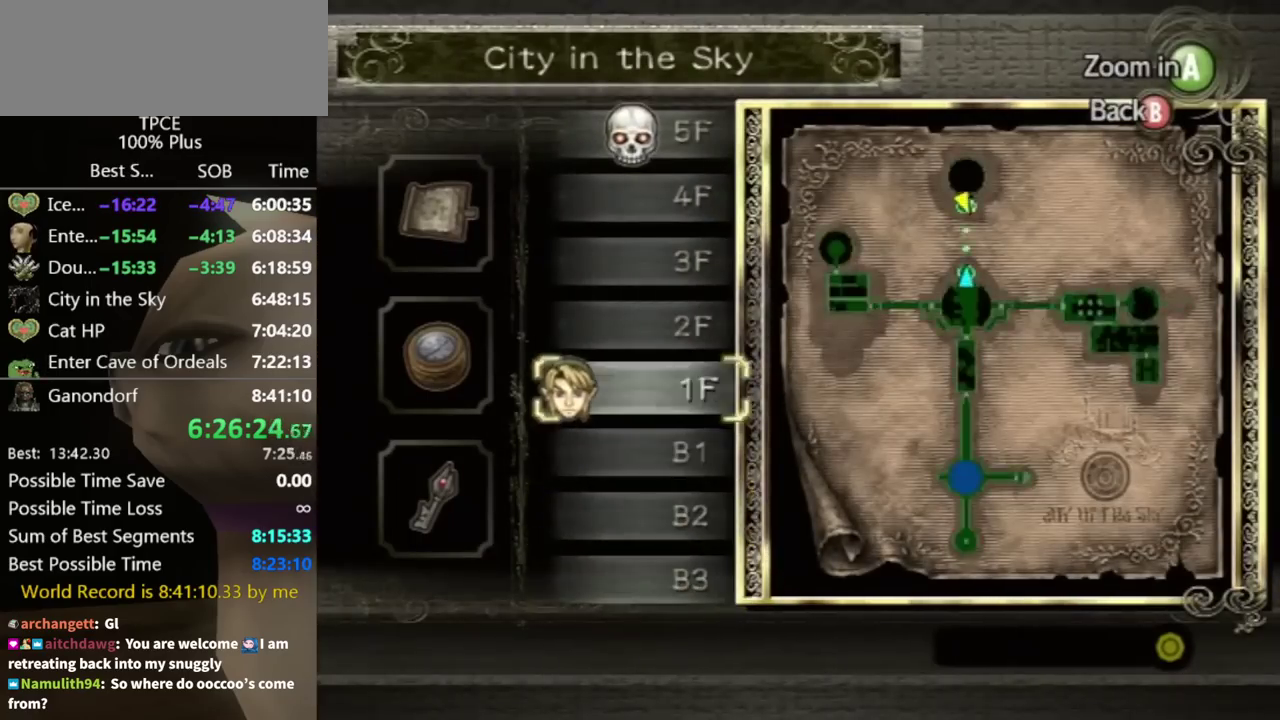
{"buttons": [], "left_stick": "center", "right_stick": "center", "events": [[133, "left_stick", "center"], [300, "left_stick", "up"], [433, "left_stick", "center"]]}
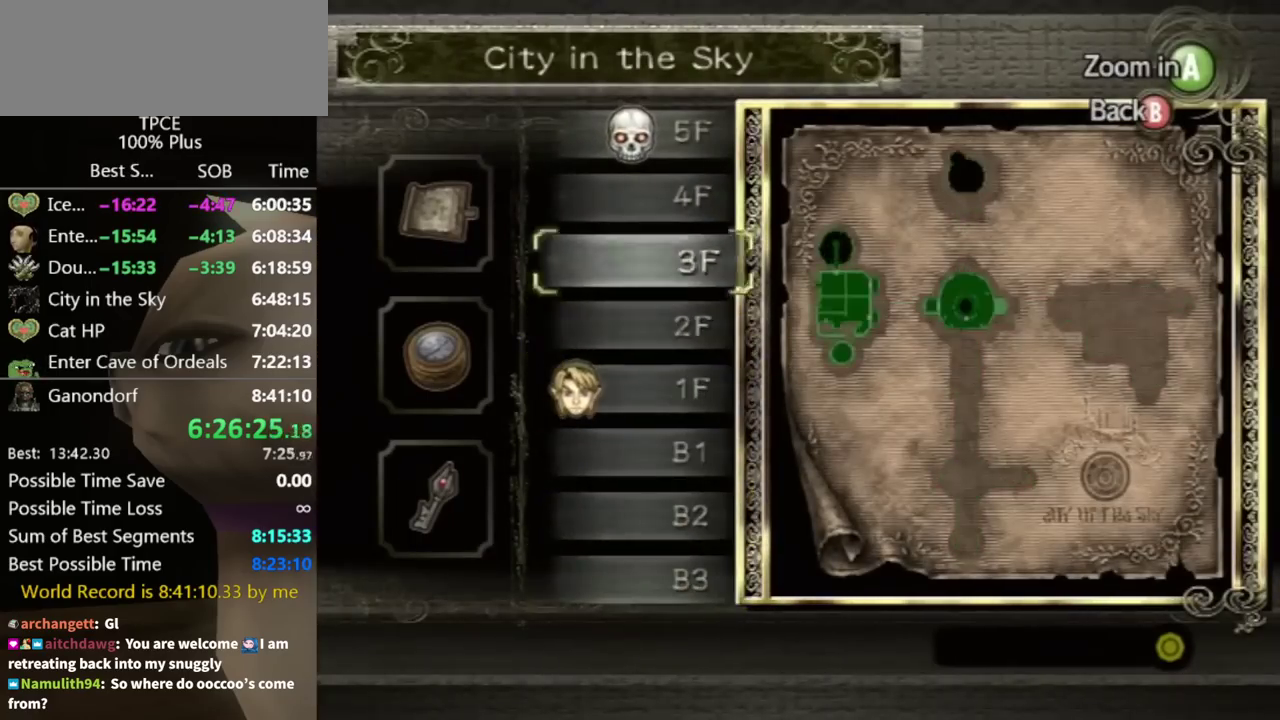
{"buttons": [], "left_stick": "center", "right_stick": "center", "events": [[33, "left_stick", "up"], [167, "left_stick", "center"], [267, "left_stick", "up"], [367, "left_stick", "center"]]}
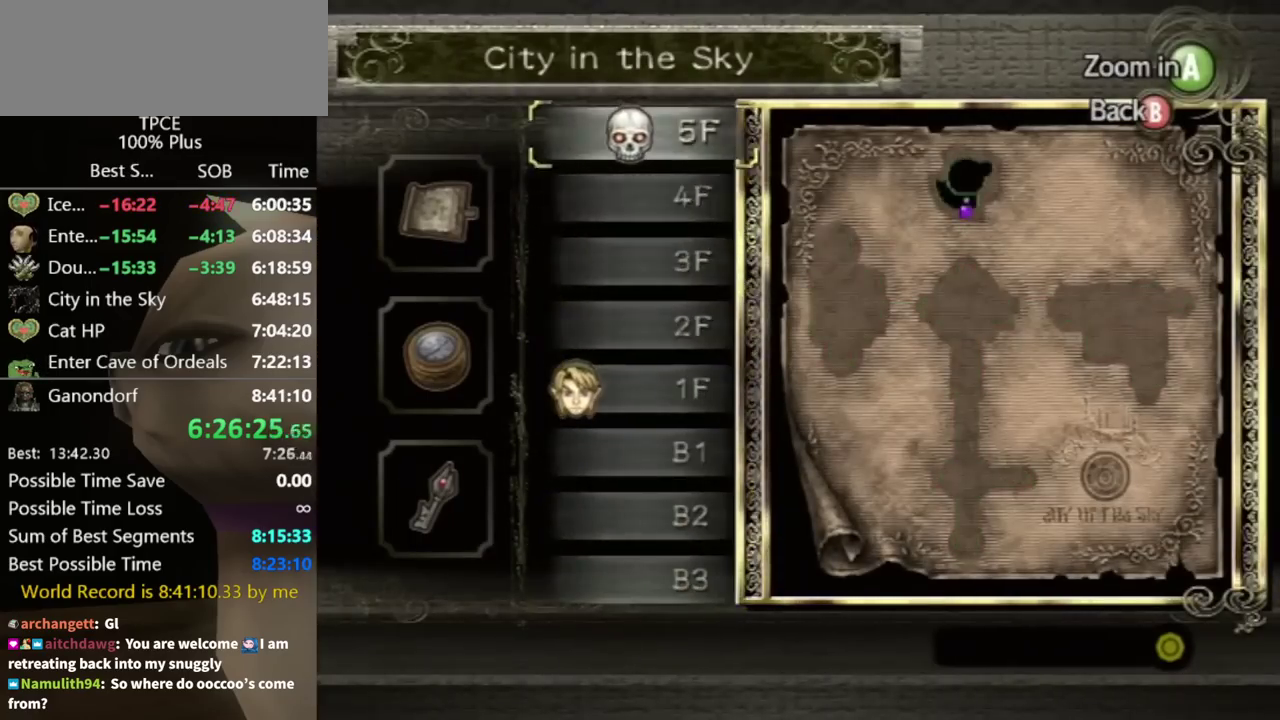
{"buttons": [], "left_stick": "center", "right_stick": "center", "events": [[67, "B", "down"], [133, "B", "up"]]}
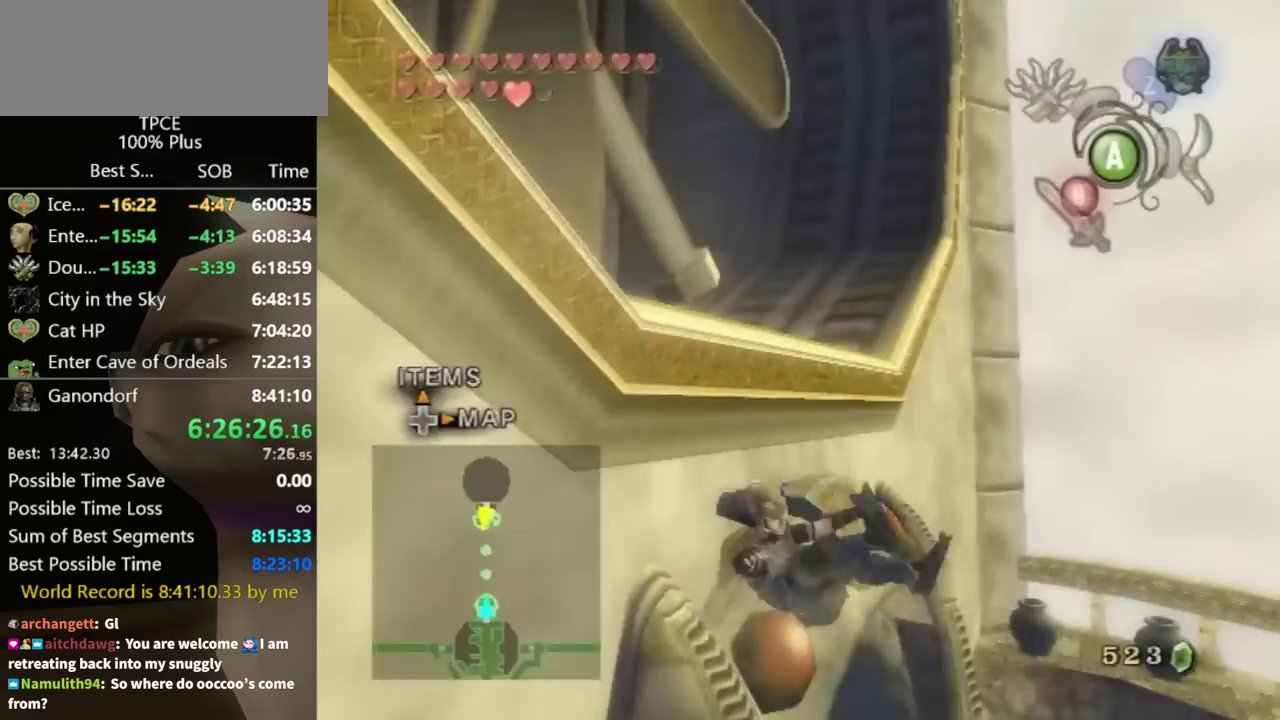
{"buttons": [], "left_stick": "center", "right_stick": "right", "events": [[433, "right_stick", "right"]]}
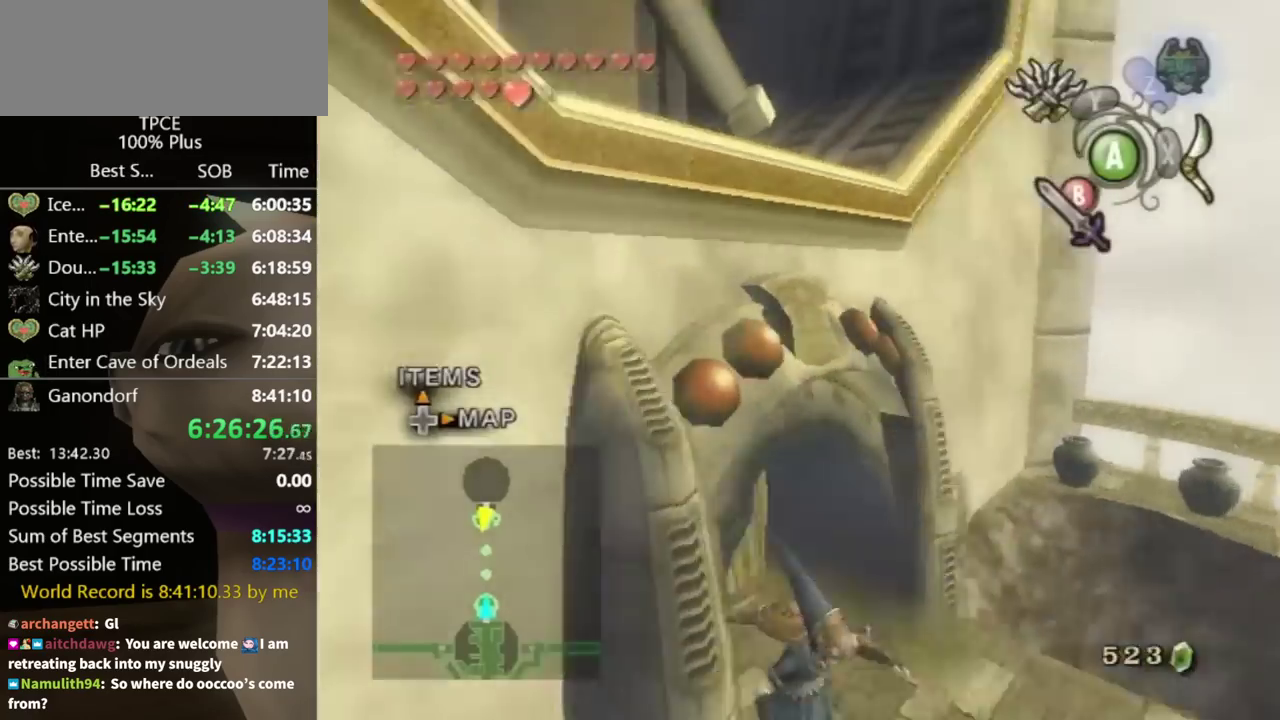
{"buttons": [], "left_stick": "up", "right_stick": "center", "events": [[233, "right_stick", "center"], [267, "left_stick", "up-right"], [500, "left_stick", "up"]]}
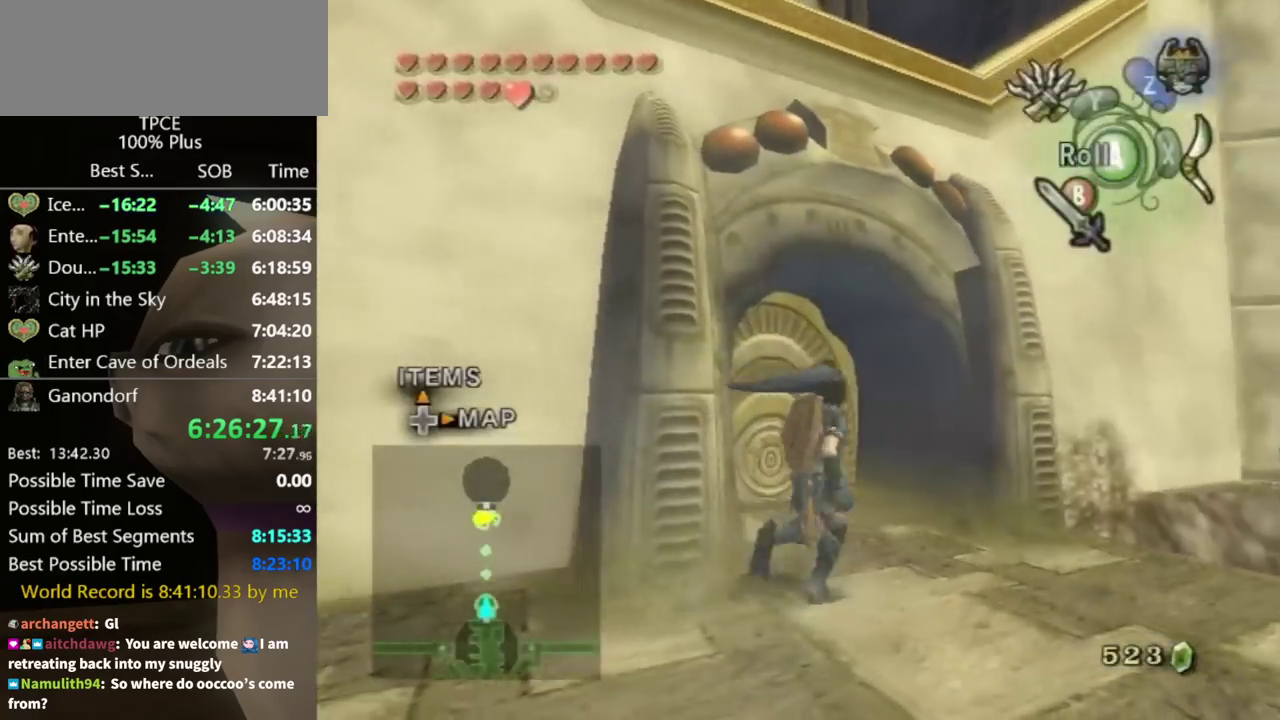
{"buttons": [], "left_stick": "up", "right_stick": "center", "events": [[167, "left_stick", "up-left"], [467, "left_stick", "up"]]}
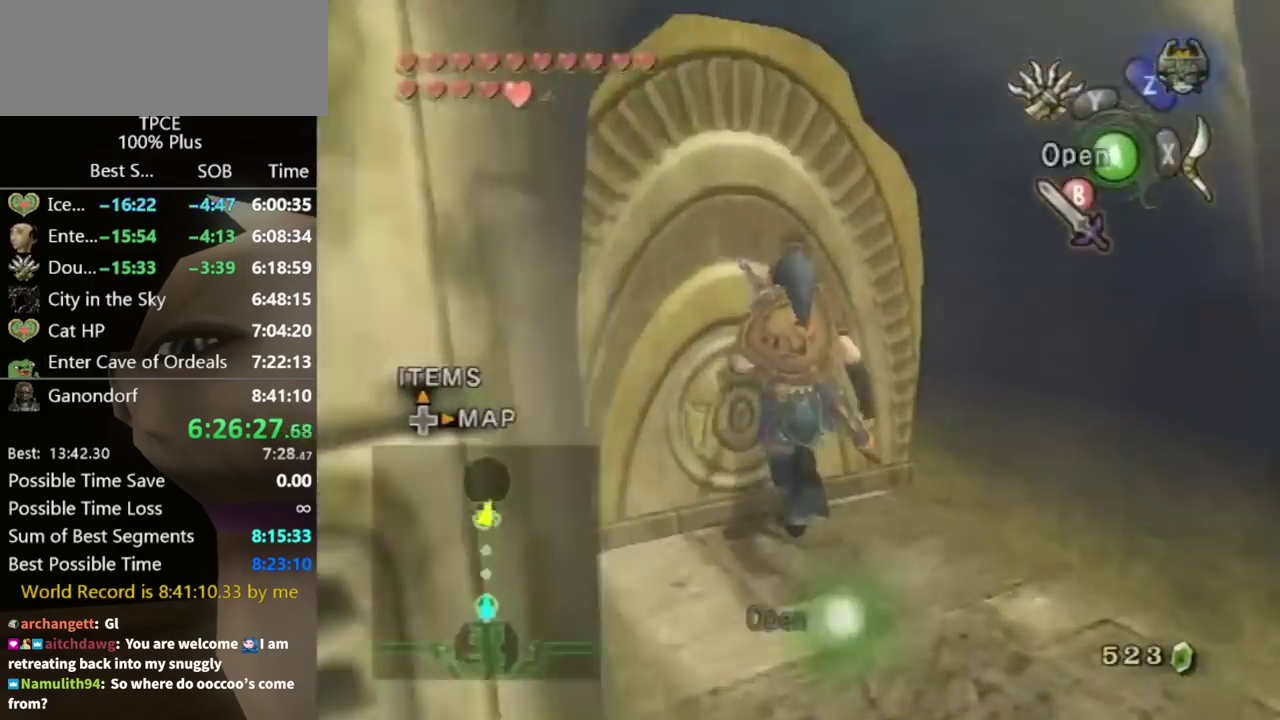
{"buttons": ["A"], "left_stick": "center", "right_stick": "center", "events": [[67, "Y", "down"], [67, "left_stick", "center"], [133, "A", "down"], [133, "Y", "up"]]}
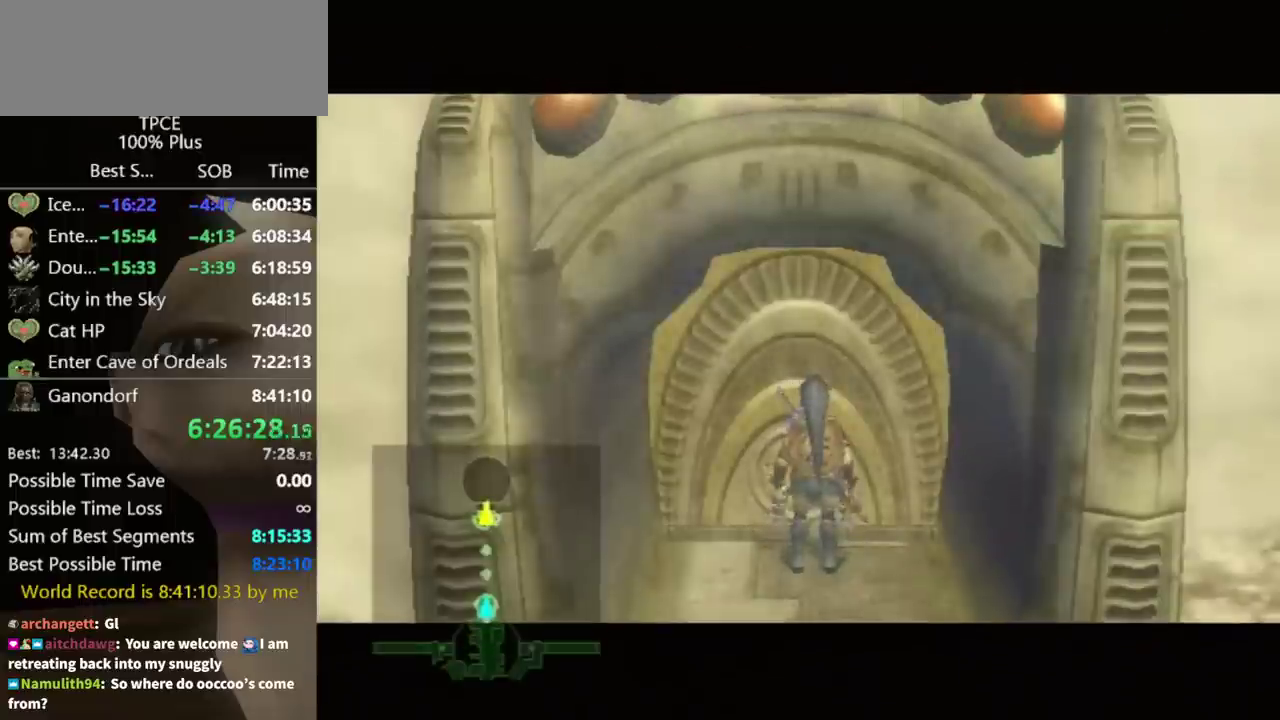
{"buttons": [], "left_stick": "center", "right_stick": "center", "events": [[400, "A", "up"]]}